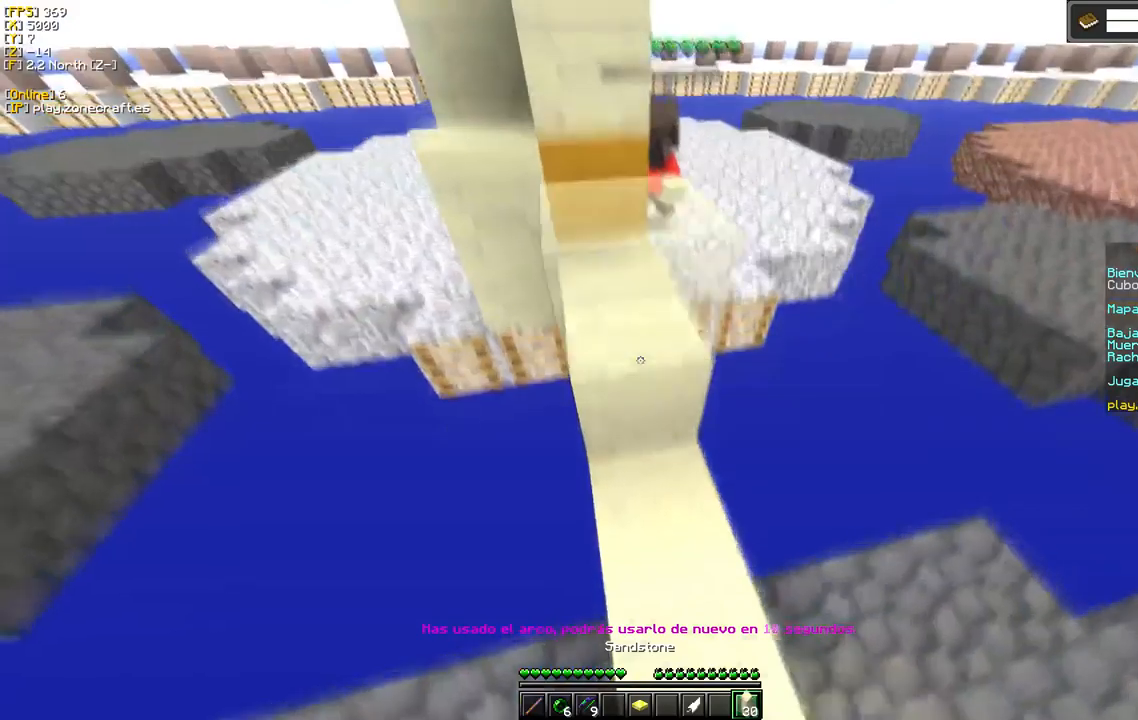
Gameplay with keyboard and mouse; each line is a JSON object with the keys and mouse buttons held at the frame after it. "events" lists presses ("down") and releases ("up") of "a", "d", "s", "mouse_left" and "mouse_right" between this image and that frame as [ms after this image, input, new state], when the widget could be followed in between. "mouse_left", "mouse_right" = the "left", "right" buttons of the "mouse" list. No other keys are recorded. Fast repeated clicks can show as one long hold. Mouse movement is not recorded.
{"keys": [], "mouse": ["right"], "events": []}
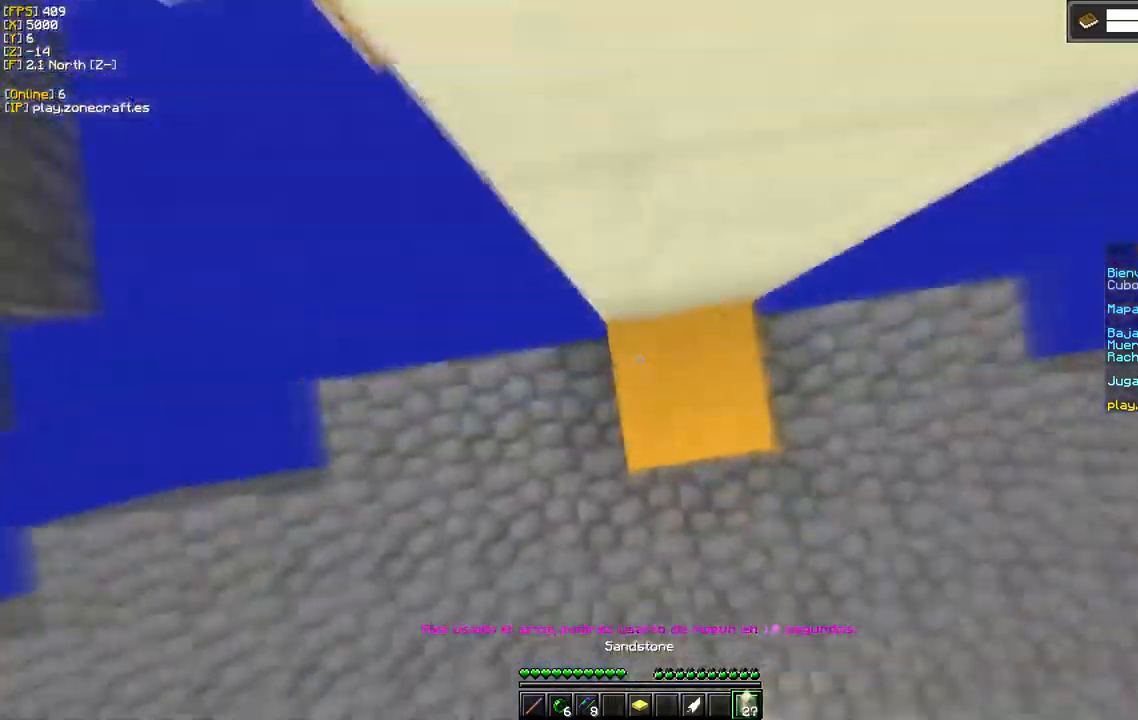
{"keys": [], "mouse": [], "events": [[334, "mouse_right", "up"]]}
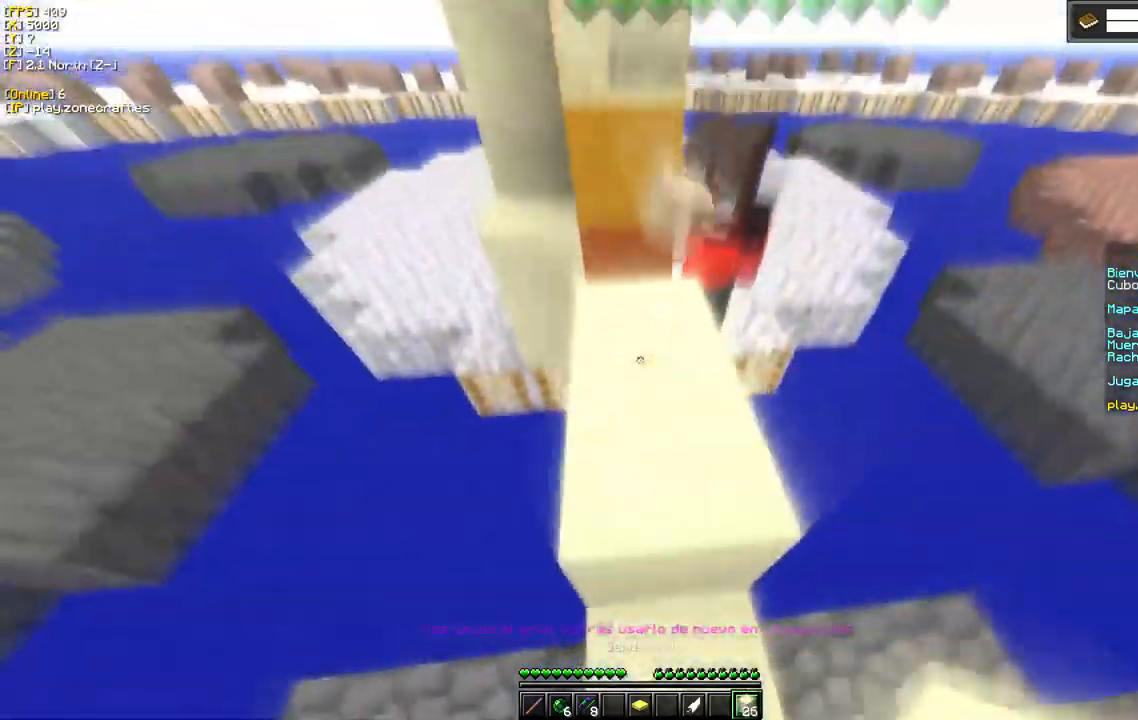
{"keys": [], "mouse": ["left"], "events": [[400, "mouse_left", "down"]]}
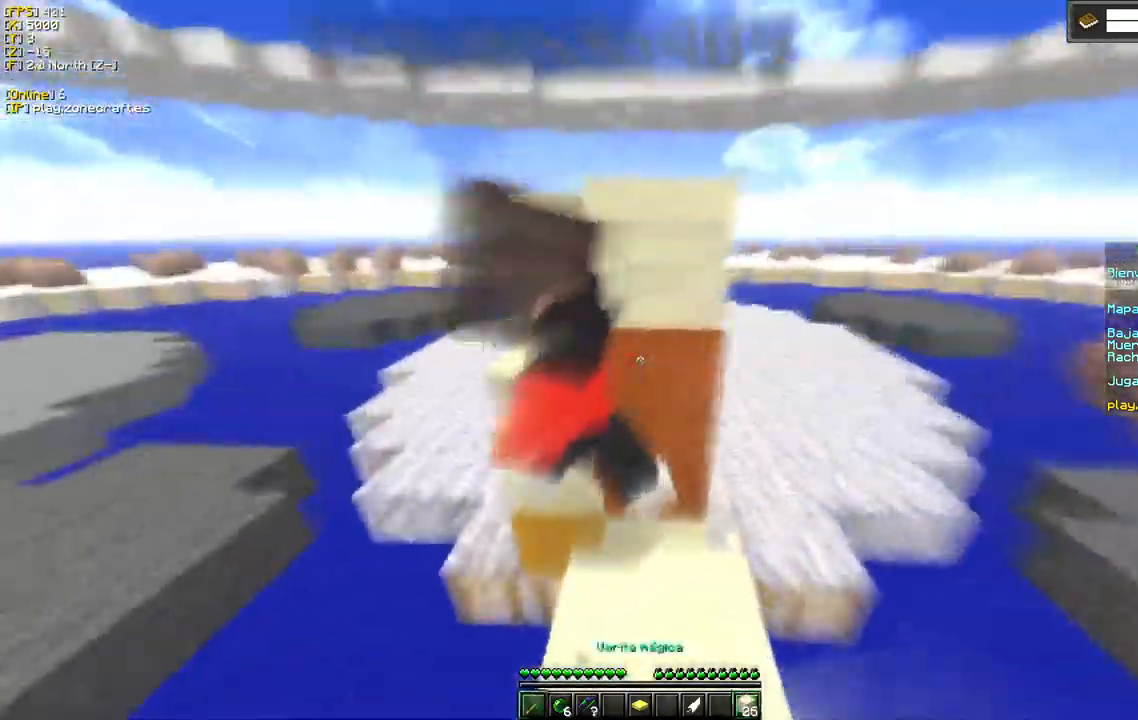
{"keys": ["d"], "mouse": ["left"], "events": [[400, "d", "down"]]}
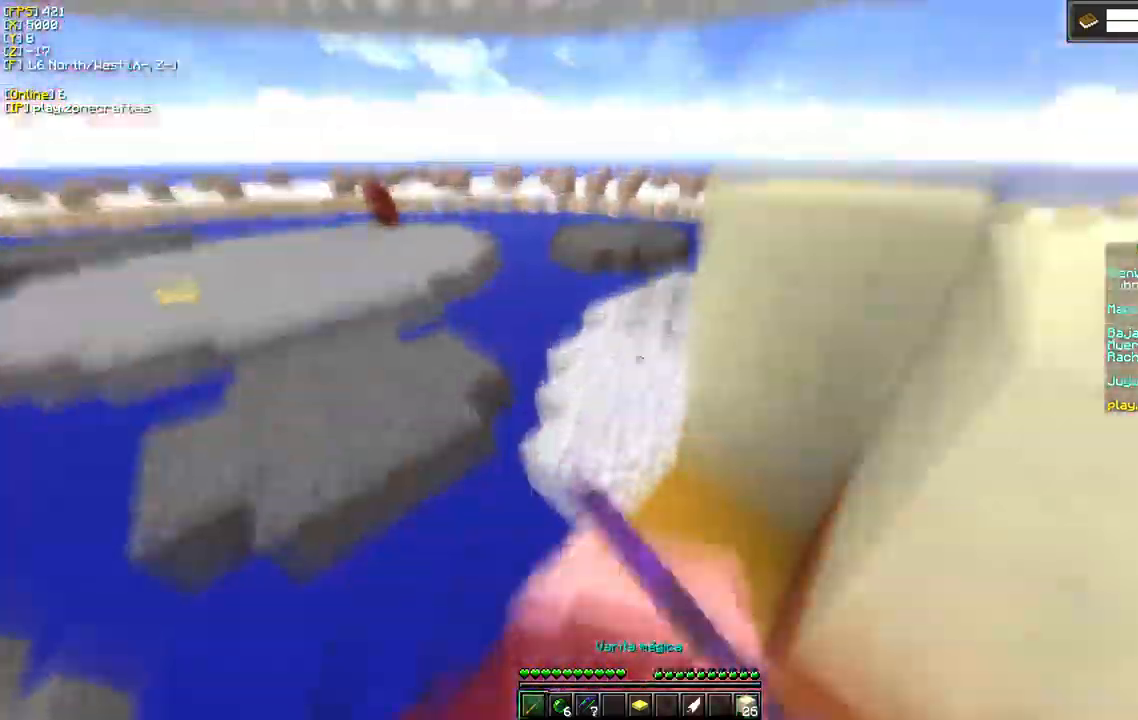
{"keys": ["d"], "mouse": ["left"], "events": []}
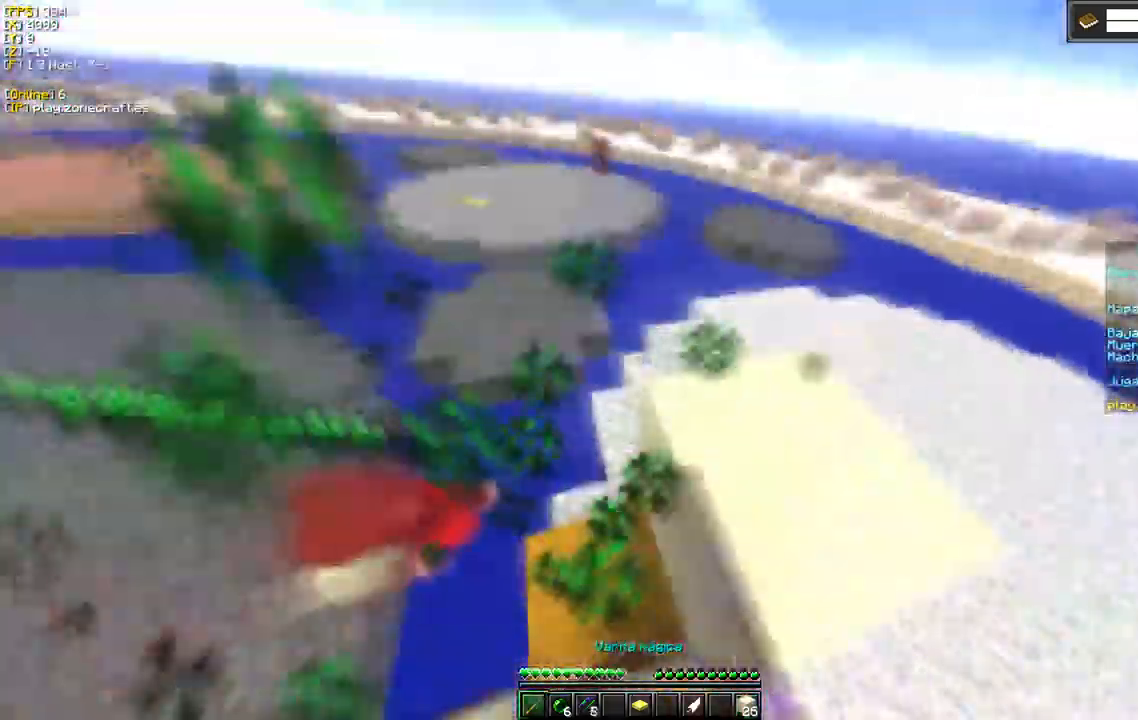
{"keys": ["d"], "mouse": [], "events": [[284, "mouse_left", "up"]]}
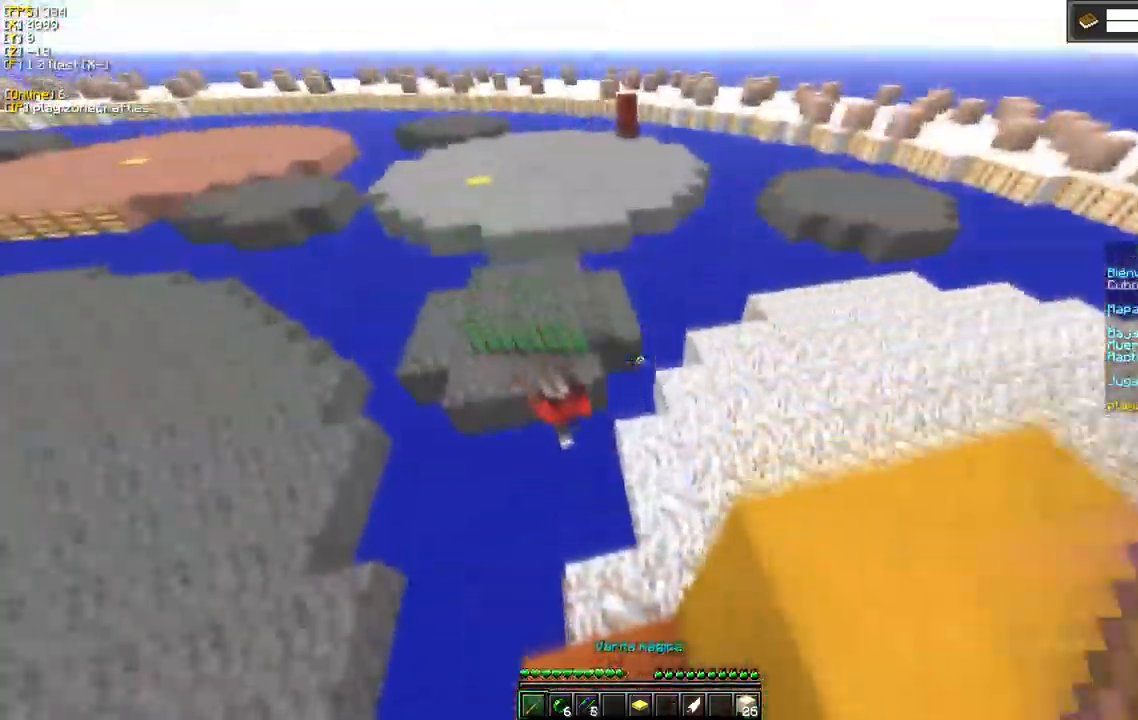
{"keys": [], "mouse": ["right"], "events": [[334, "d", "up"], [350, "mouse_right", "down"]]}
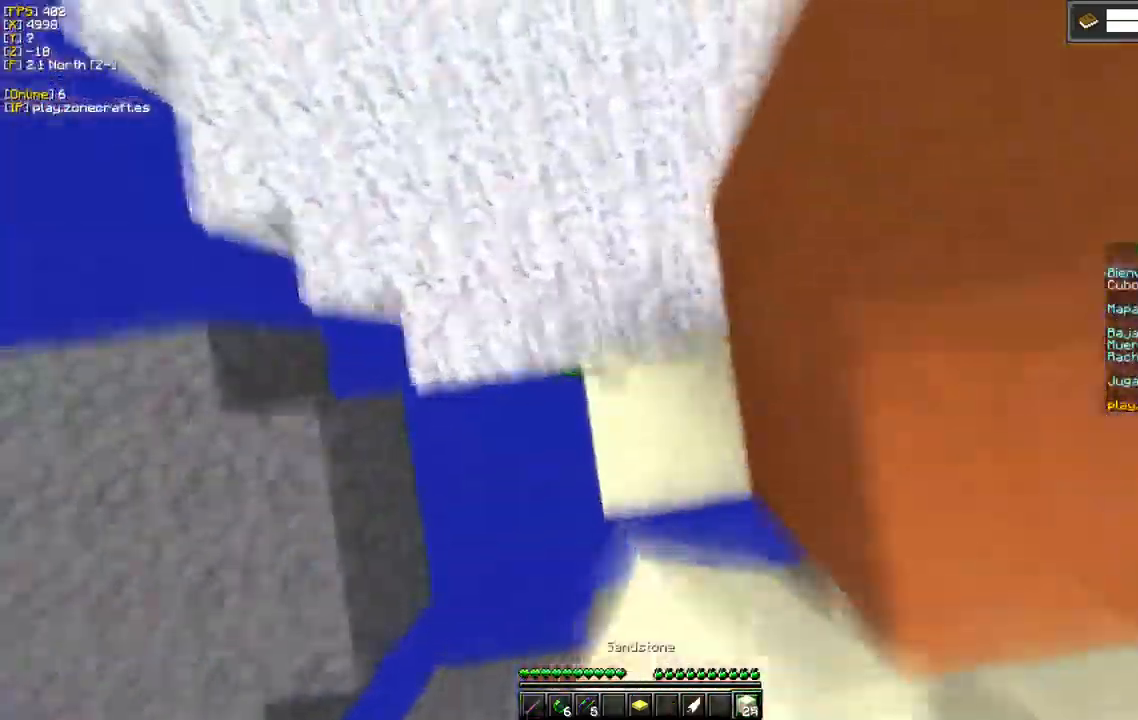
{"keys": ["s"], "mouse": [], "events": [[400, "mouse_right", "up"], [450, "s", "down"]]}
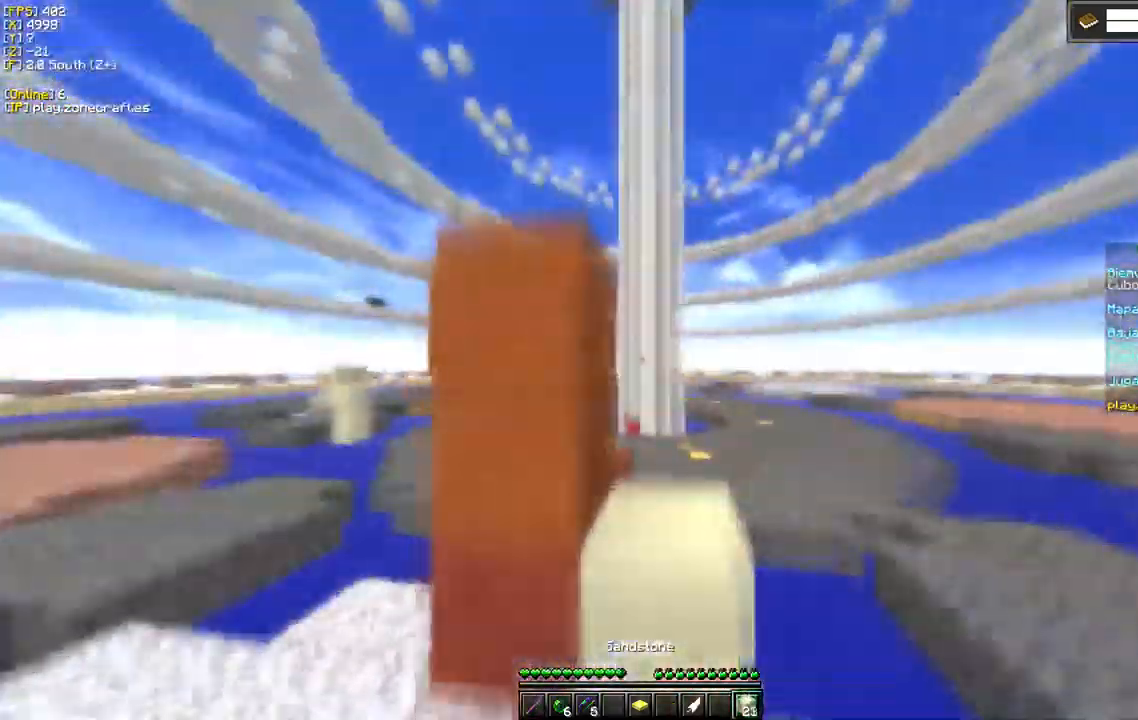
{"keys": ["a", "s"], "mouse": [], "events": [[67, "a", "down"]]}
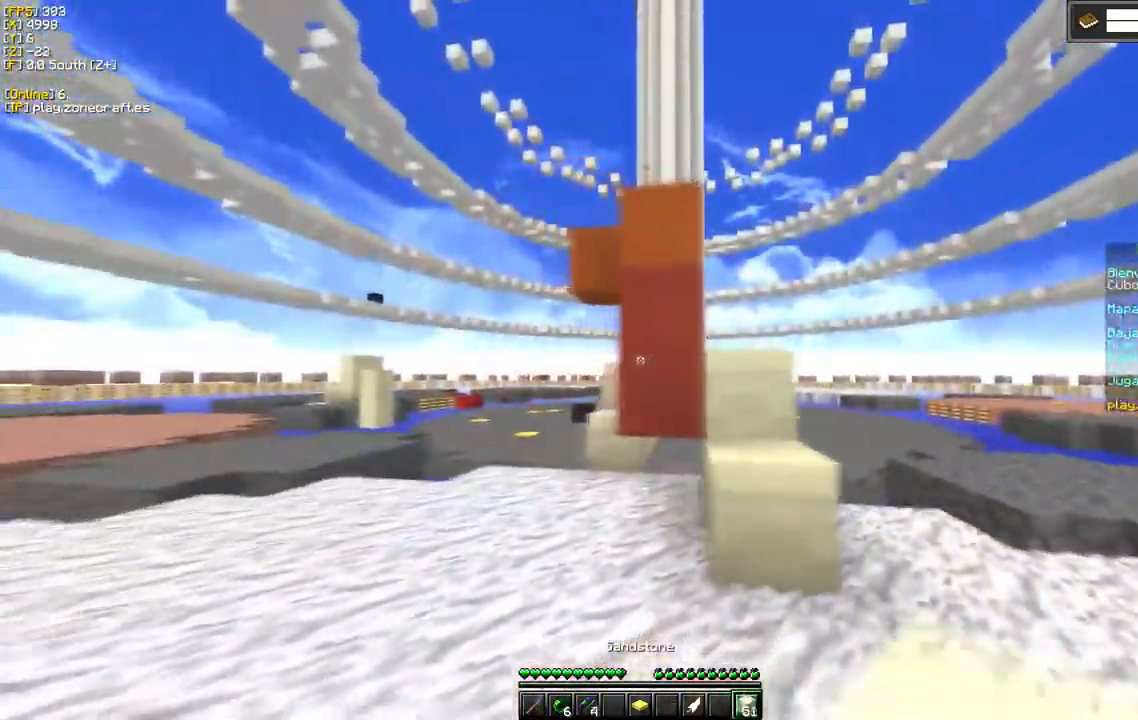
{"keys": ["a"], "mouse": [], "events": [[50, "s", "up"]]}
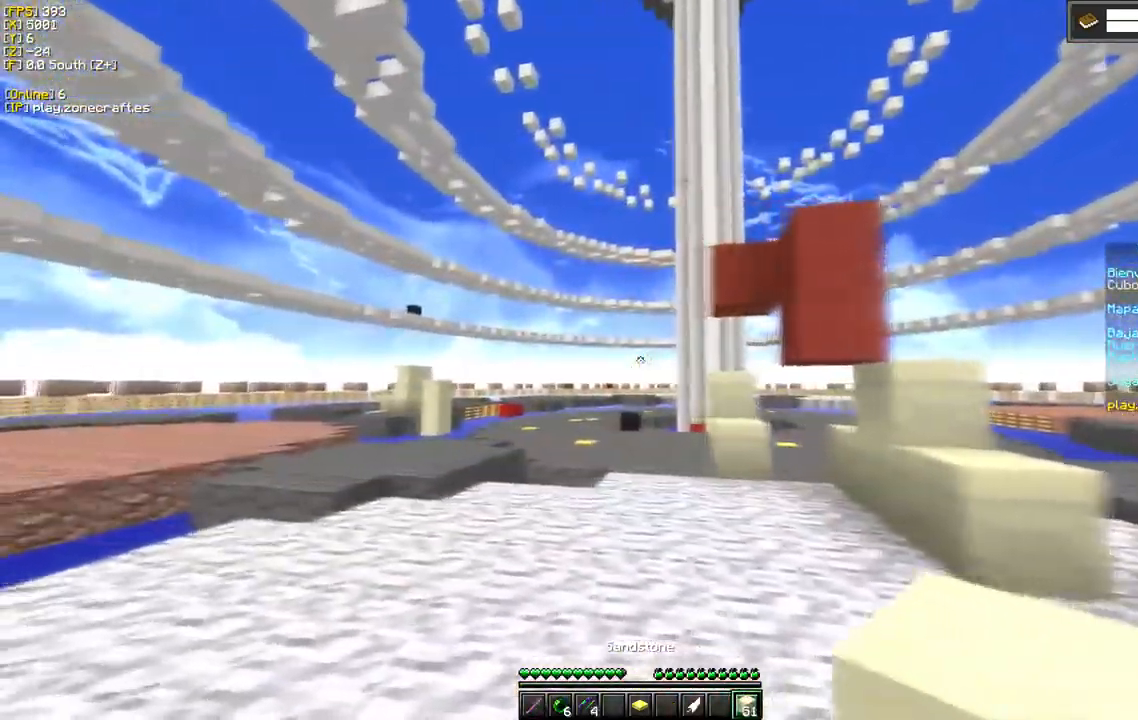
{"keys": ["a", "d"], "mouse": [], "events": [[500, "d", "down"]]}
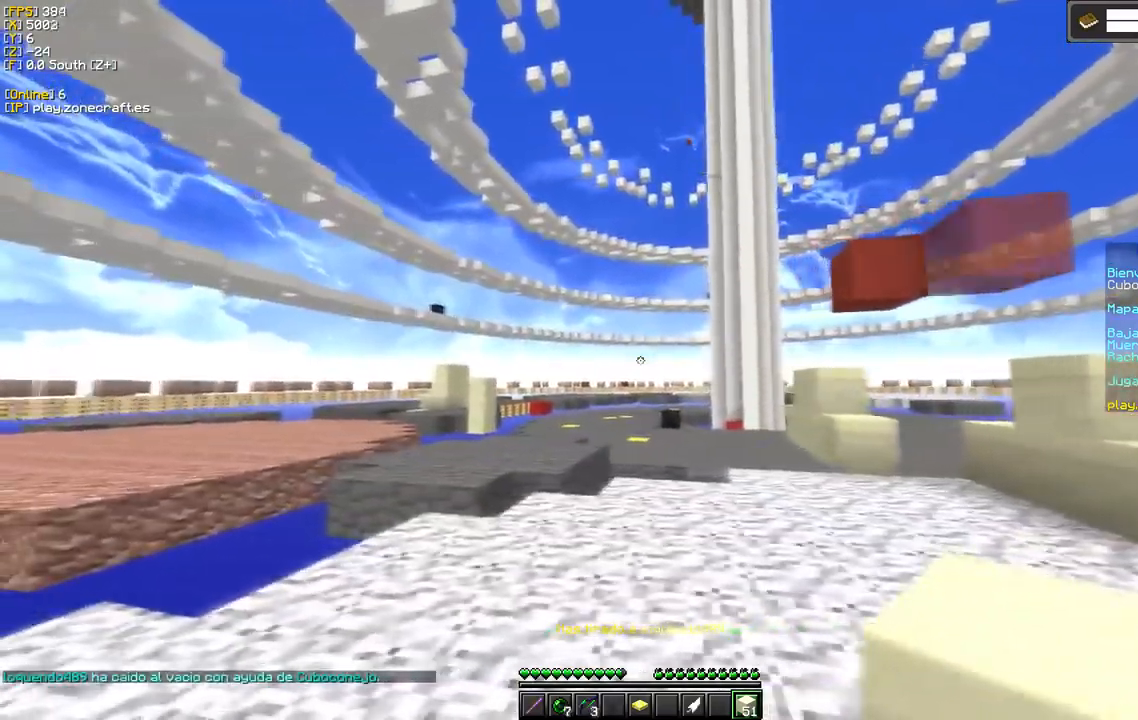
{"keys": [], "mouse": [], "events": [[34, "a", "up"], [367, "d", "up"]]}
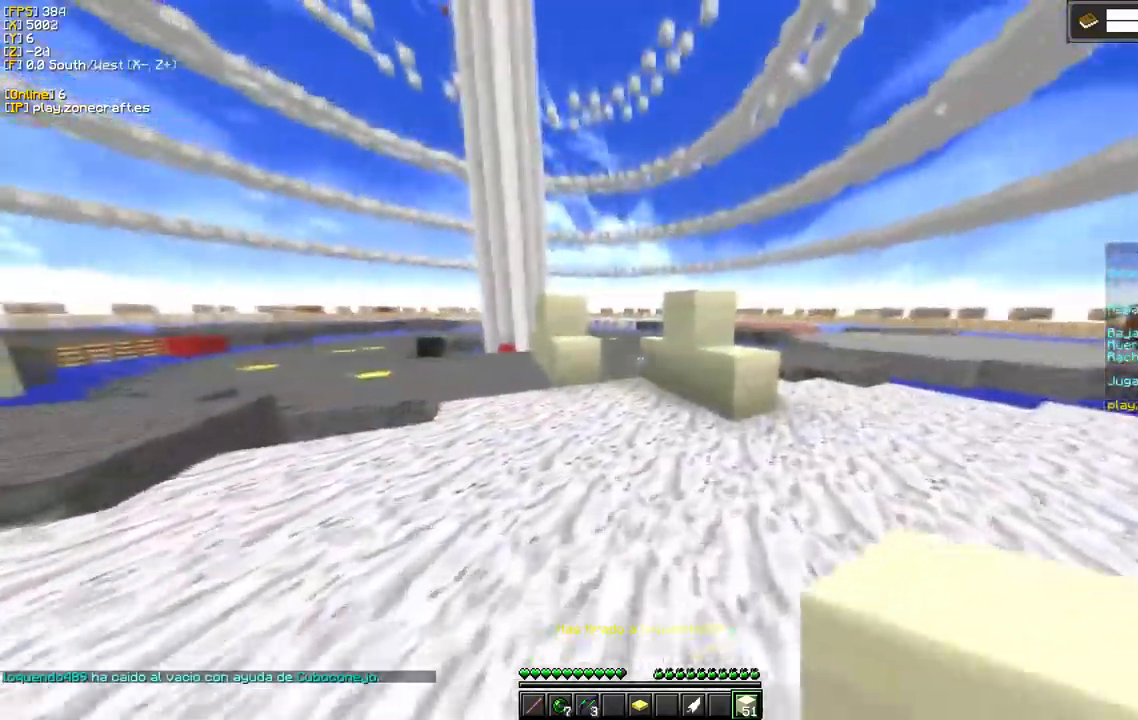
{"keys": ["d"], "mouse": [], "events": [[50, "d", "down"]]}
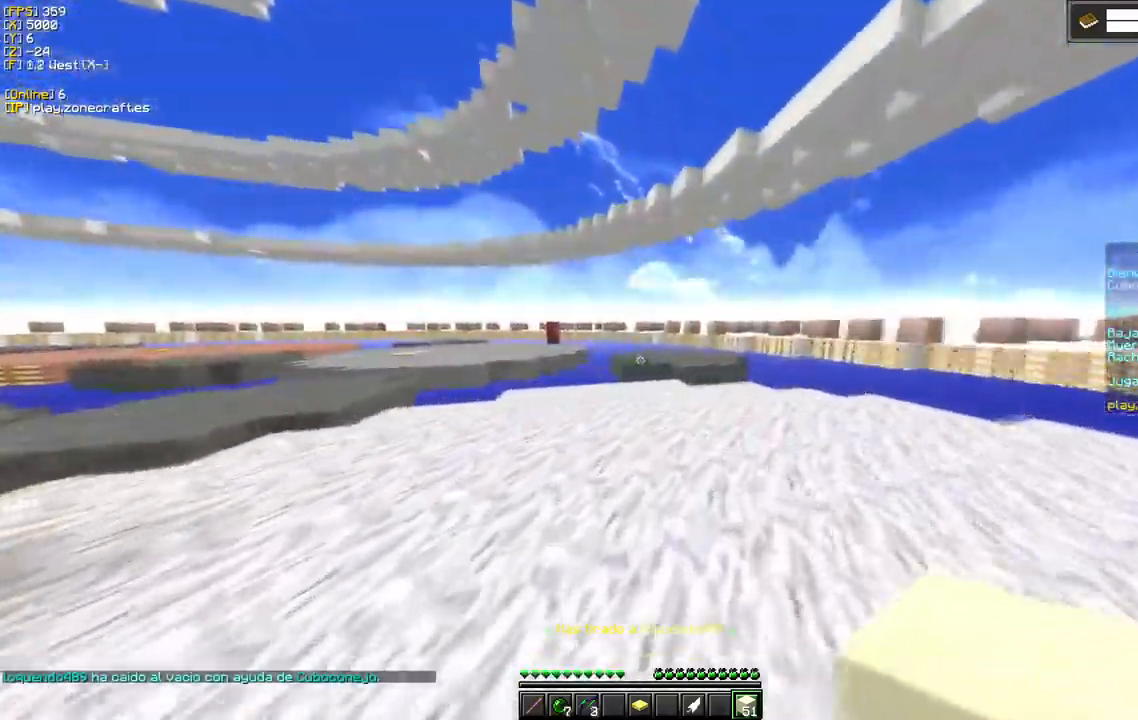
{"keys": ["d", "s"], "mouse": [], "events": [[17, "d", "up"], [267, "d", "down"], [500, "s", "down"]]}
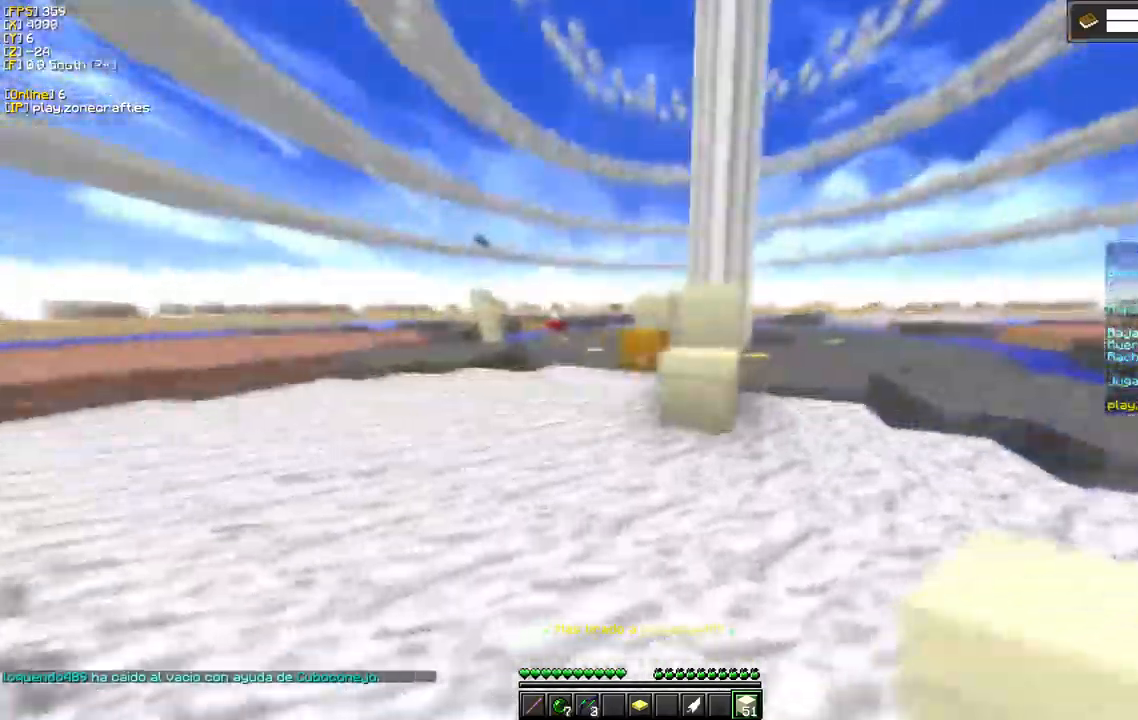
{"keys": ["a"], "mouse": [], "events": [[100, "a", "down"], [184, "d", "up"], [250, "s", "up"]]}
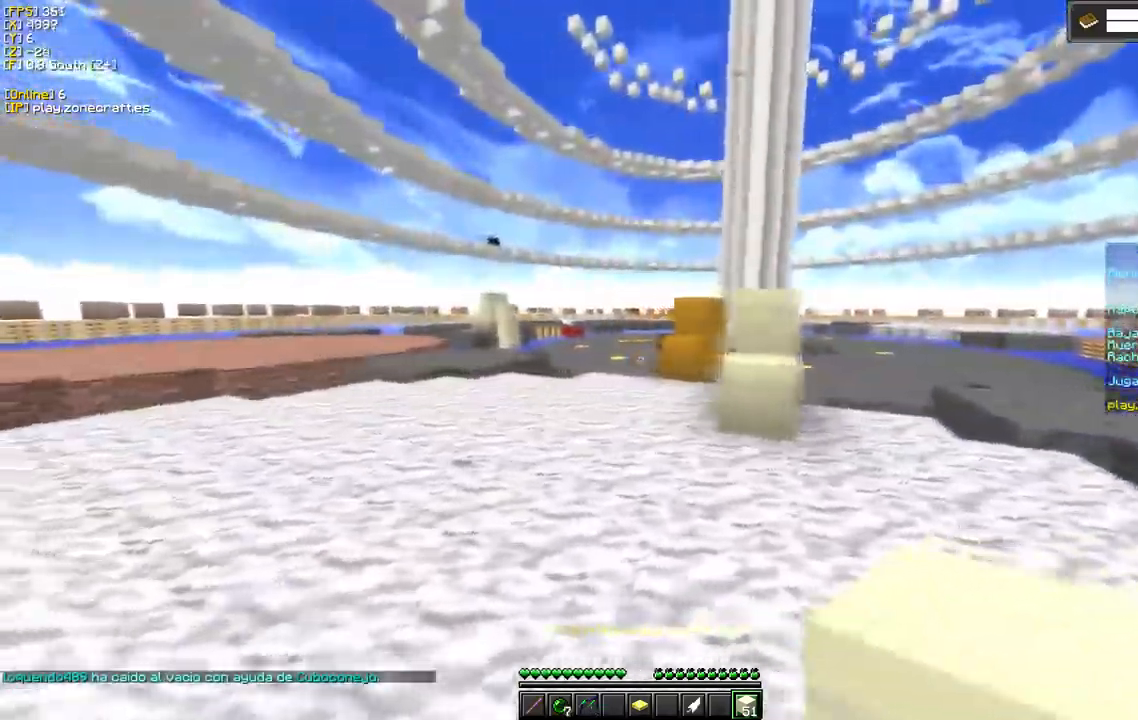
{"keys": ["a"], "mouse": [], "events": [[134, "d", "down"], [234, "a", "up"], [300, "a", "down"], [450, "d", "up"]]}
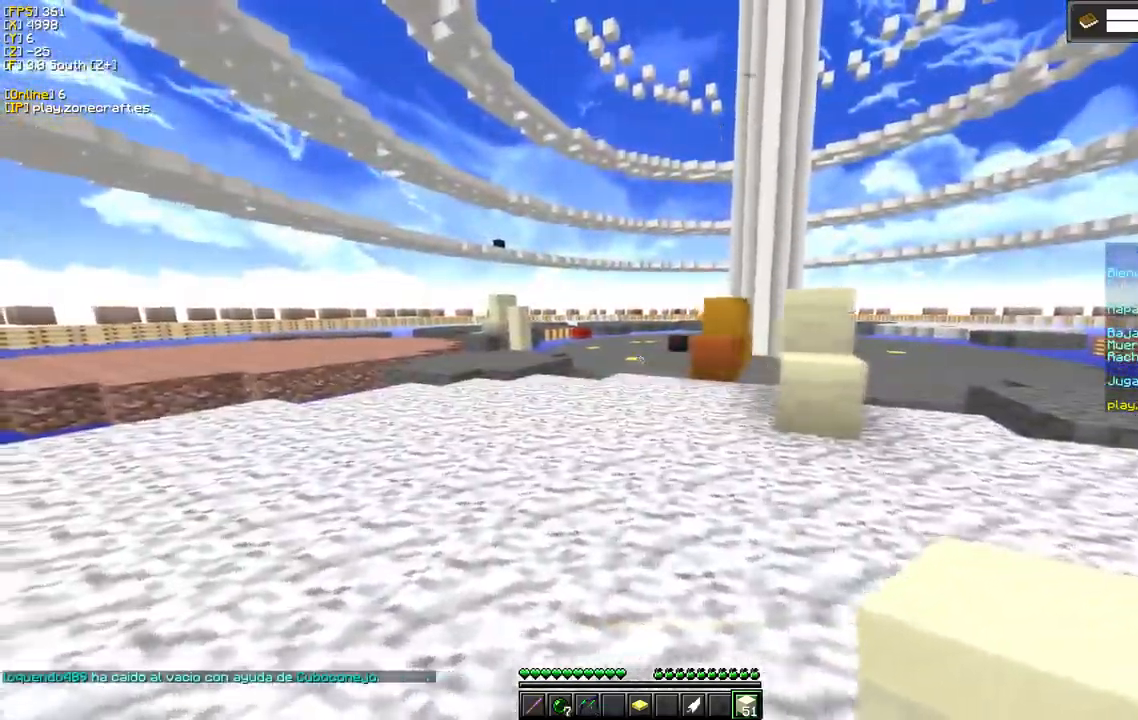
{"keys": ["a"], "mouse": [], "events": [[17, "d", "down"], [317, "d", "up"]]}
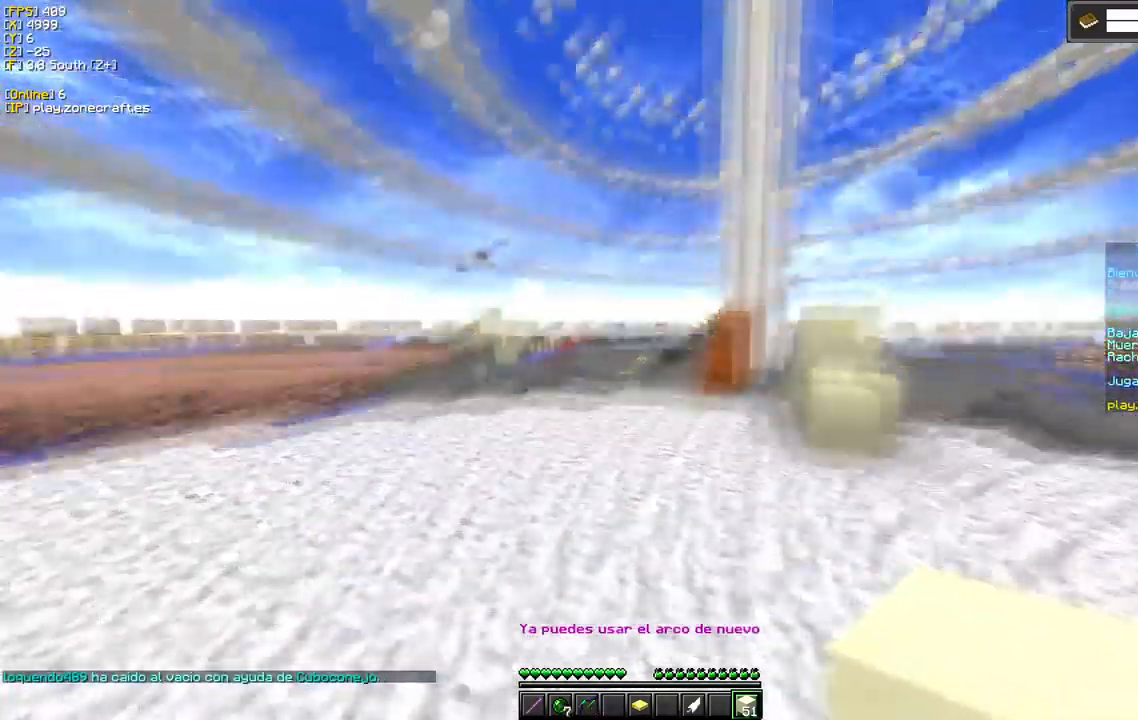
{"keys": [], "mouse": [], "events": [[67, "a", "up"]]}
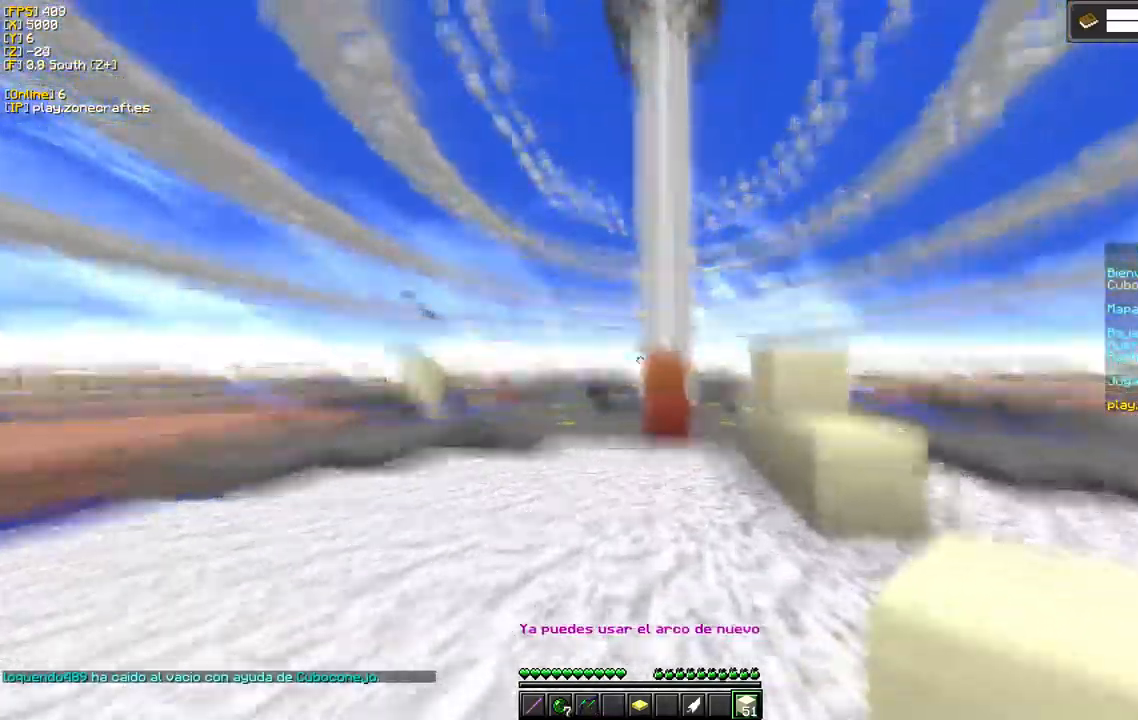
{"keys": [], "mouse": [], "events": []}
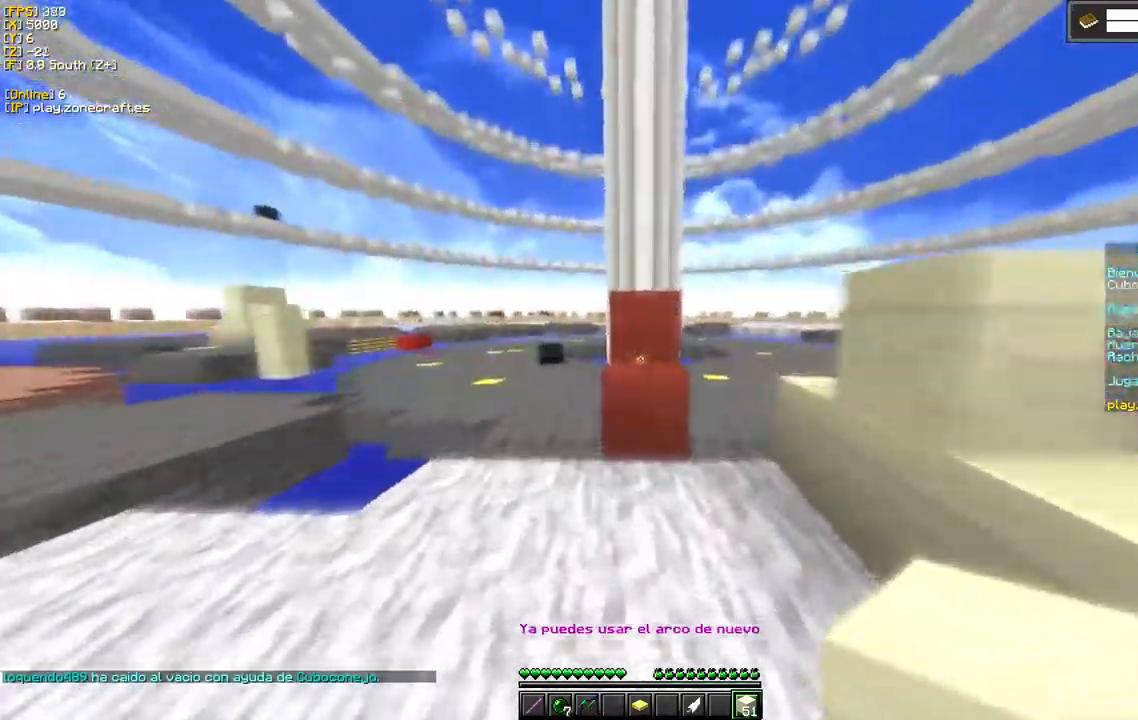
{"keys": [], "mouse": ["left"], "events": [[300, "mouse_left", "down"]]}
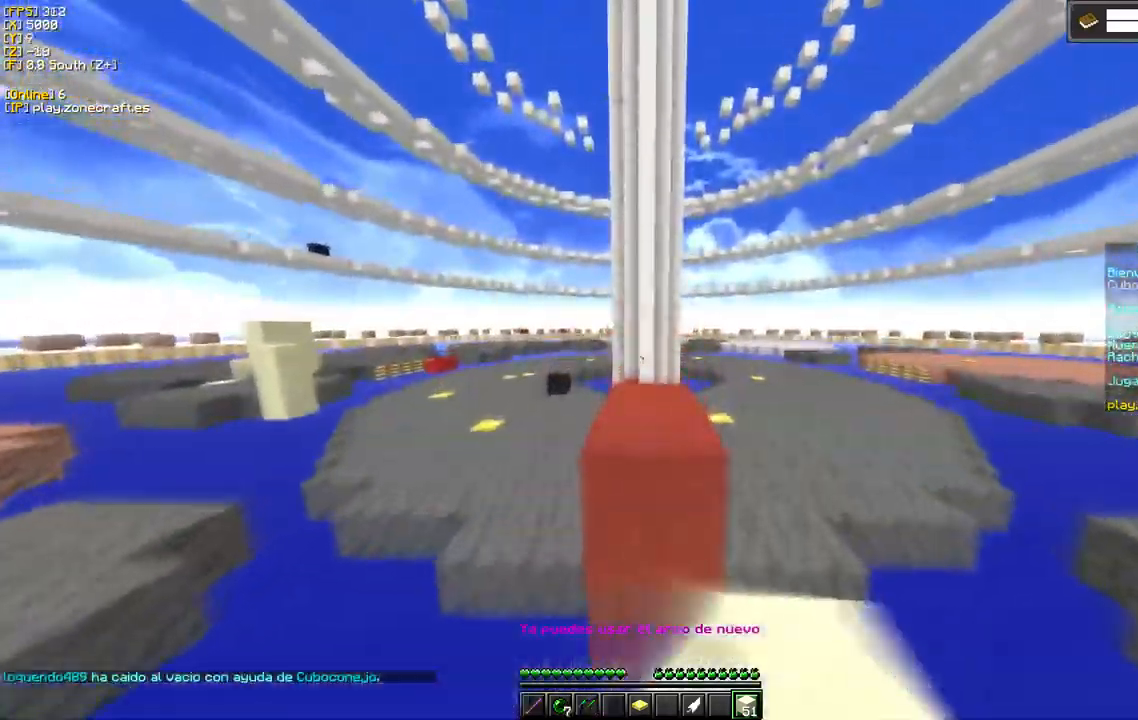
{"keys": [], "mouse": [], "events": [[451, "mouse_left", "up"]]}
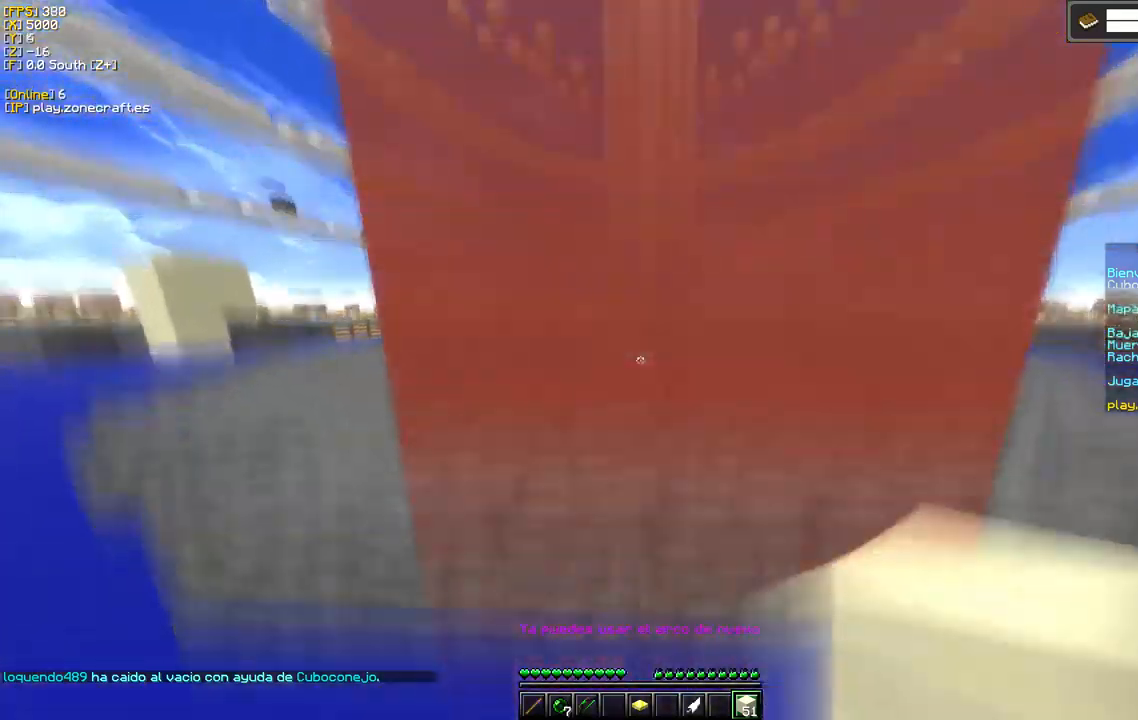
{"keys": [], "mouse": ["right"], "events": [[183, "mouse_right", "down"]]}
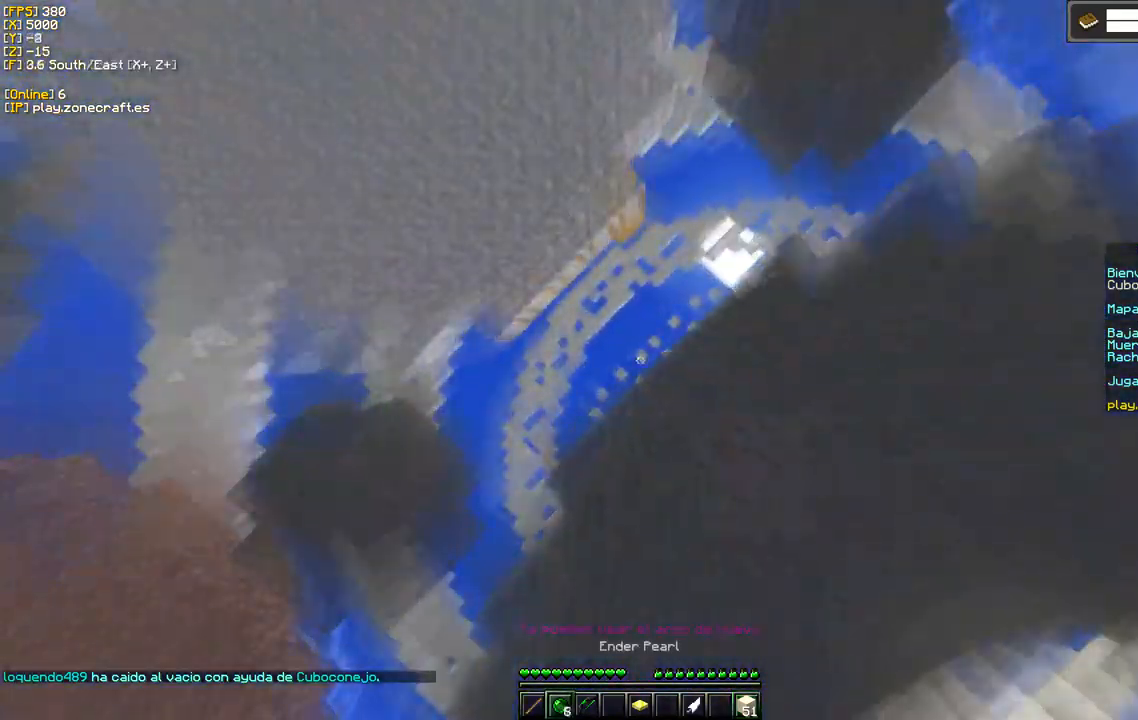
{"keys": [], "mouse": ["right"], "events": [[317, "mouse_right", "up"], [417, "mouse_right", "down"]]}
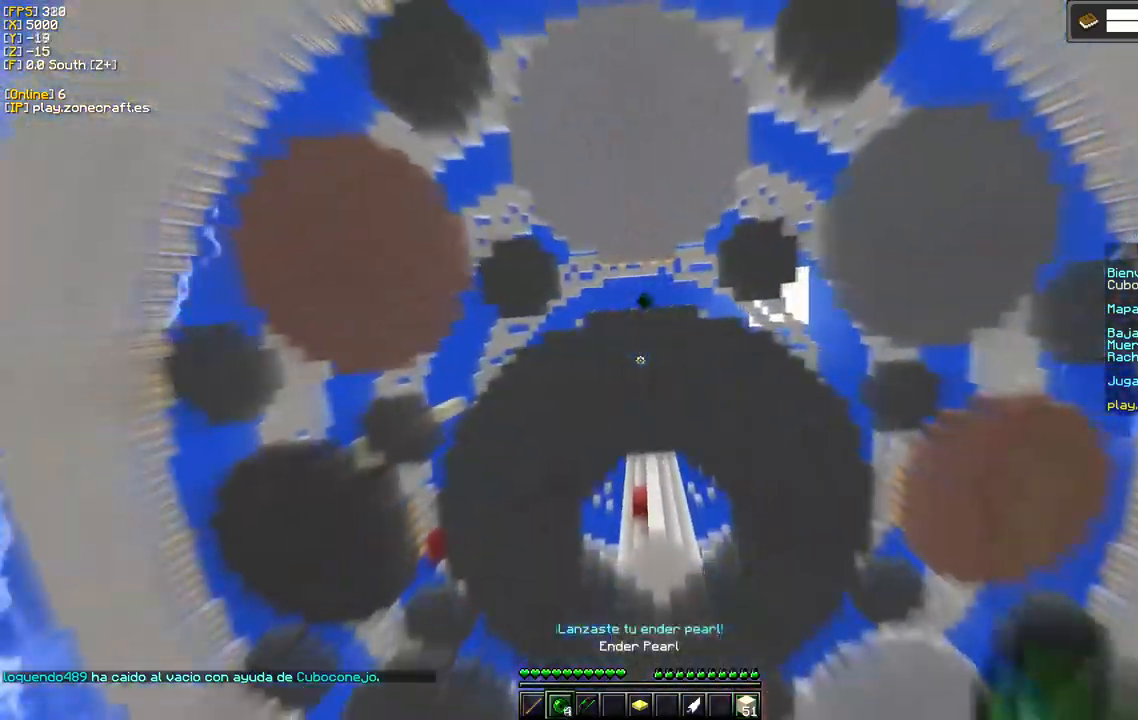
{"keys": [], "mouse": ["right"], "events": []}